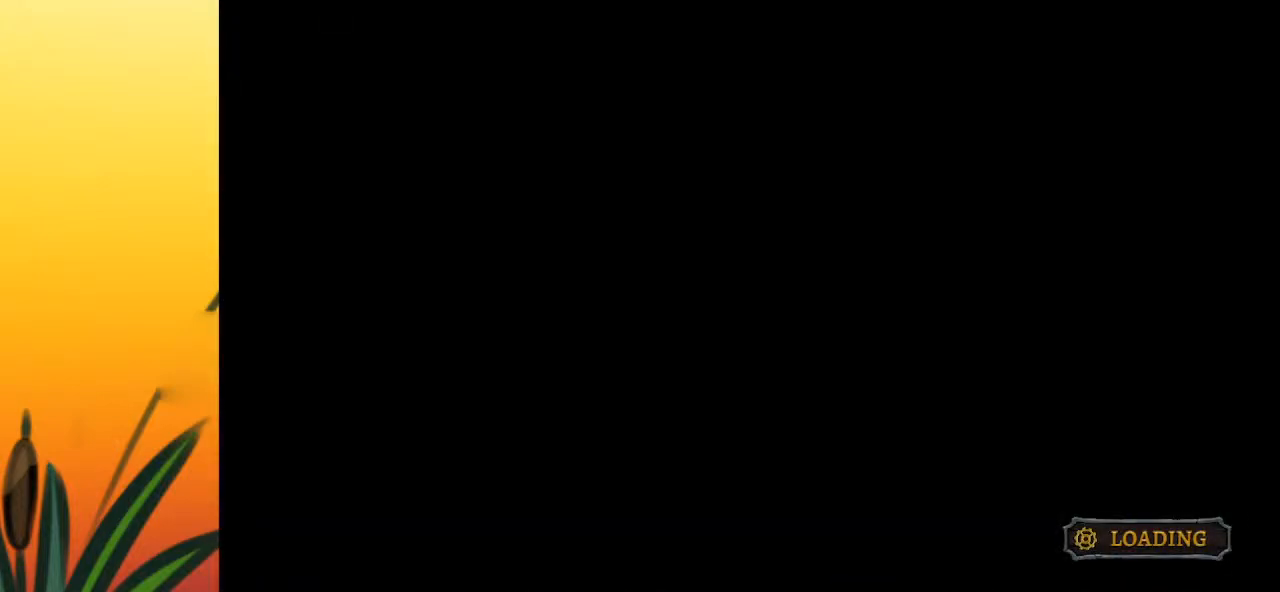
Gameplay with keyboard; each line is a JSON object with the keys held at the frame after it. "events" lists presses ("down") and releases ("up") of "a", "c", "d", "down", "left", "right", "s", "up", "x" and "z" between this image and that frame as [ms after this image, input, new state], when the widget could be followed in between. No other keys are recorded. Mouse input is not recorded.
{"keys": ["down", "right"], "events": []}
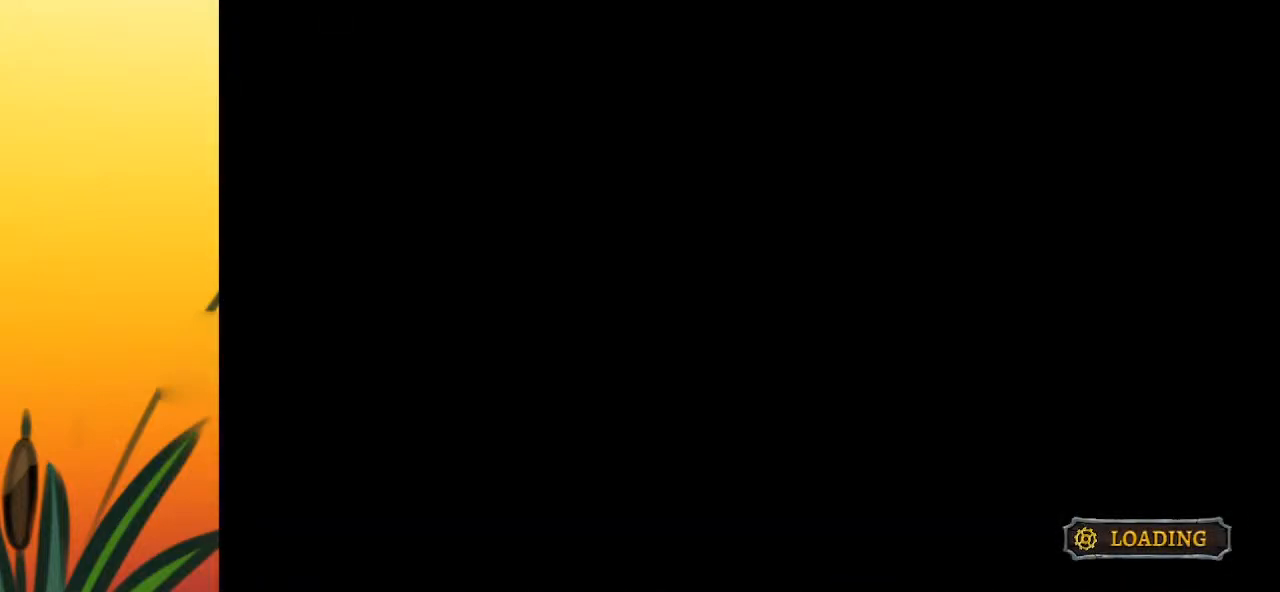
{"keys": ["down", "right"], "events": []}
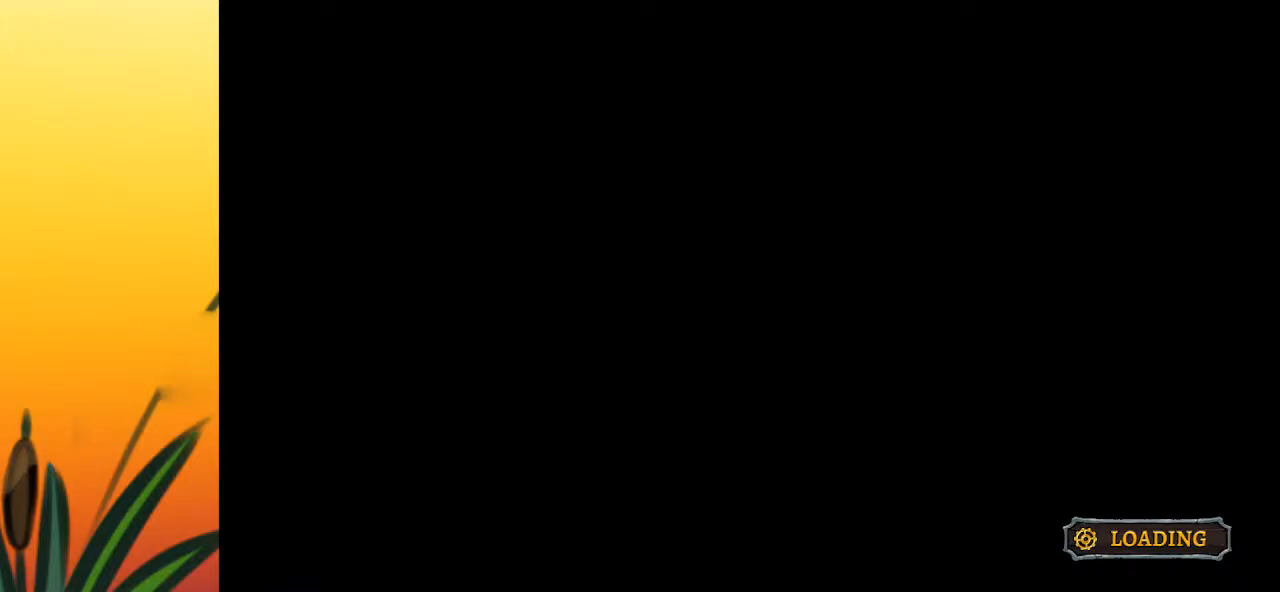
{"keys": ["down", "right"], "events": []}
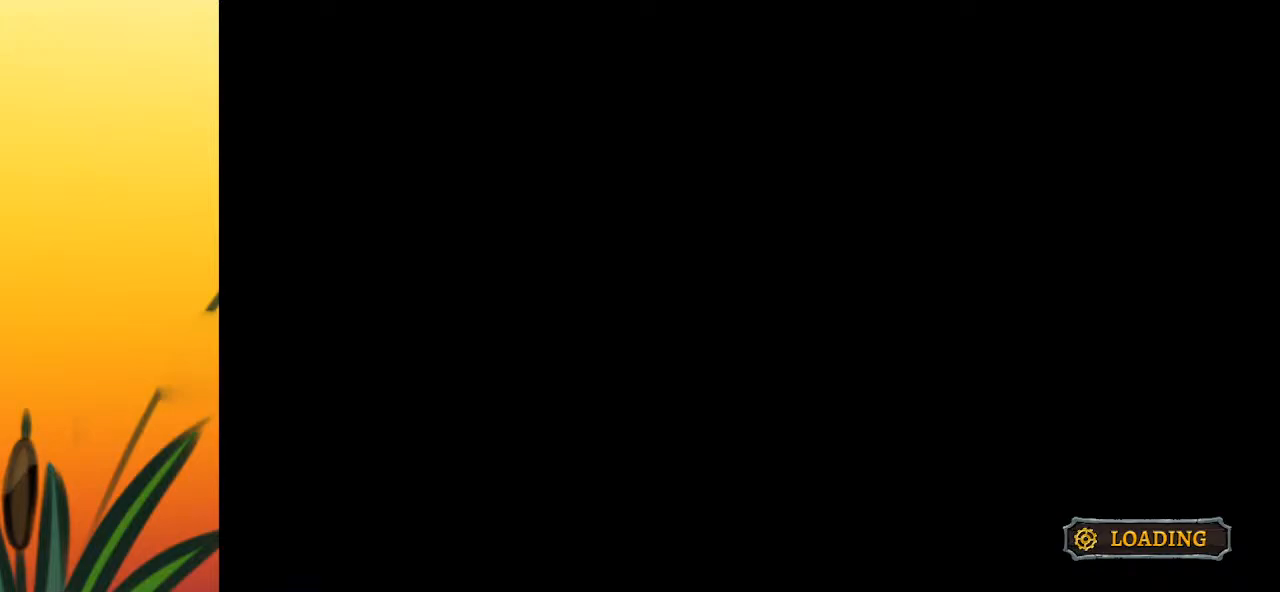
{"keys": ["down", "right"], "events": []}
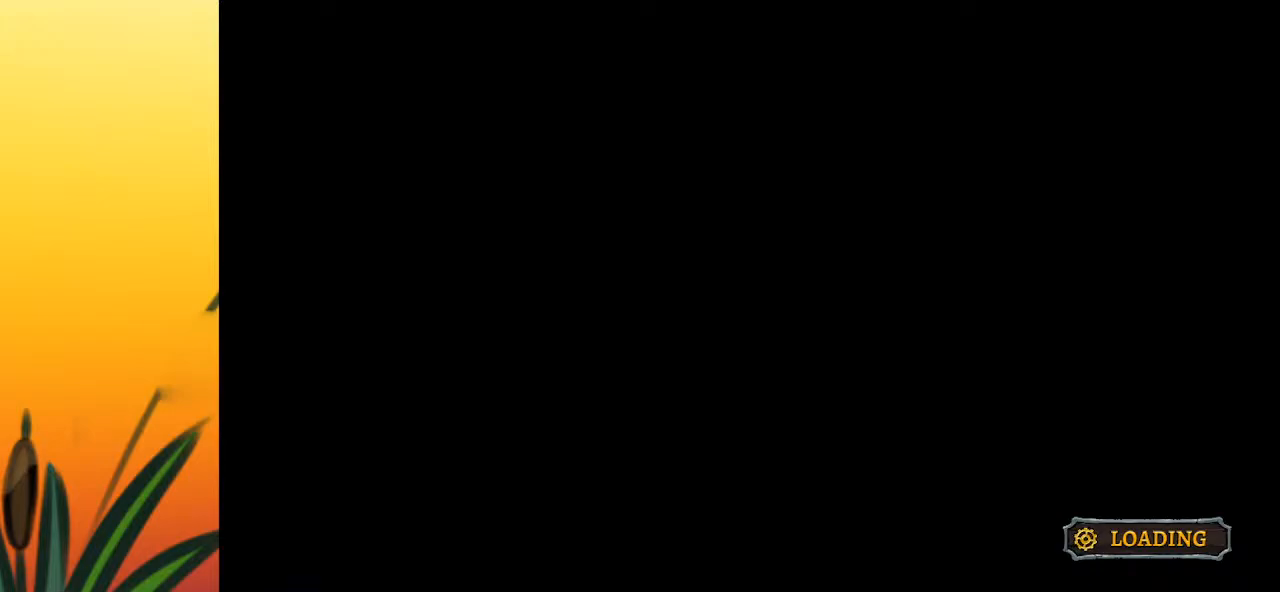
{"keys": ["down", "right"], "events": []}
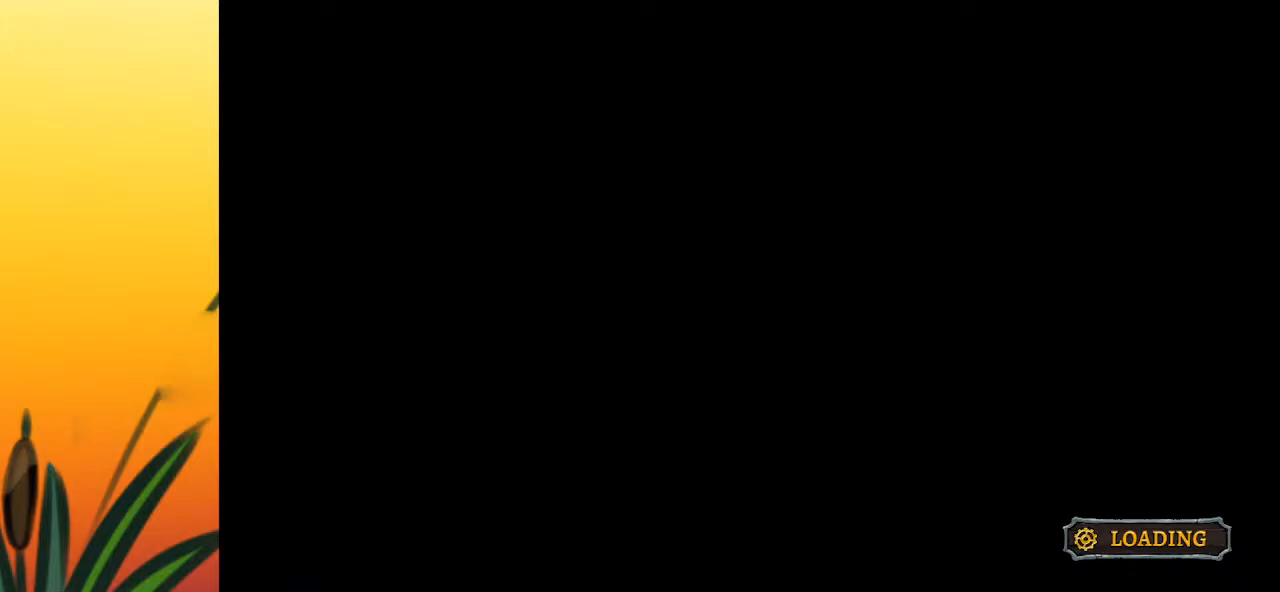
{"keys": ["down", "right"], "events": []}
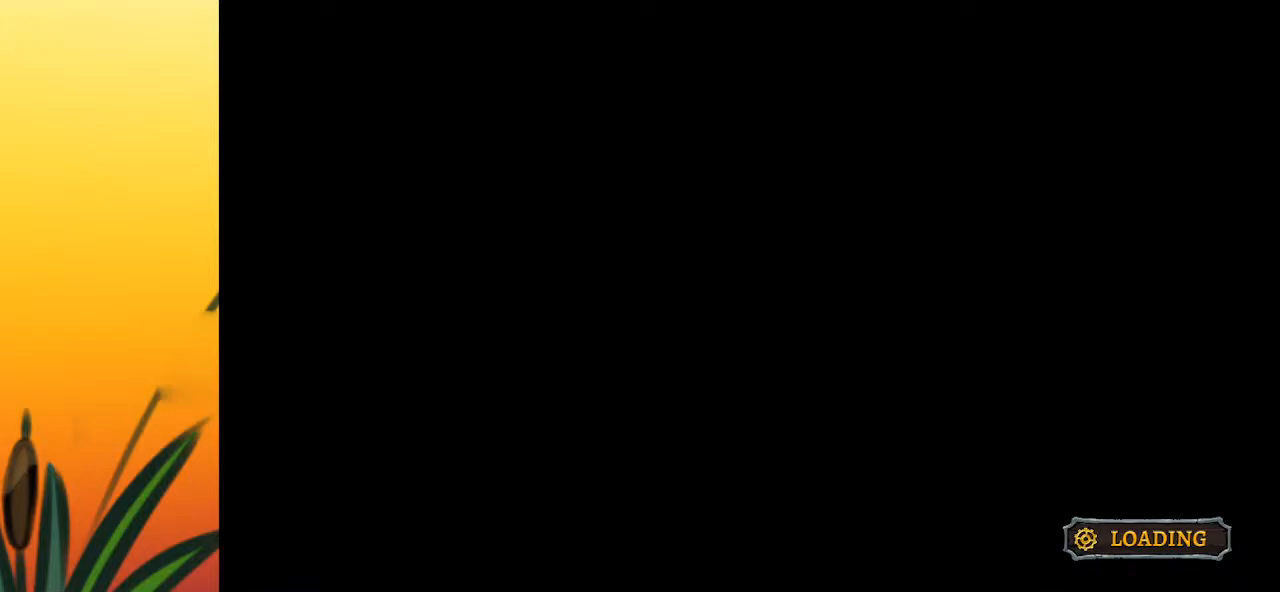
{"keys": ["down", "right"], "events": []}
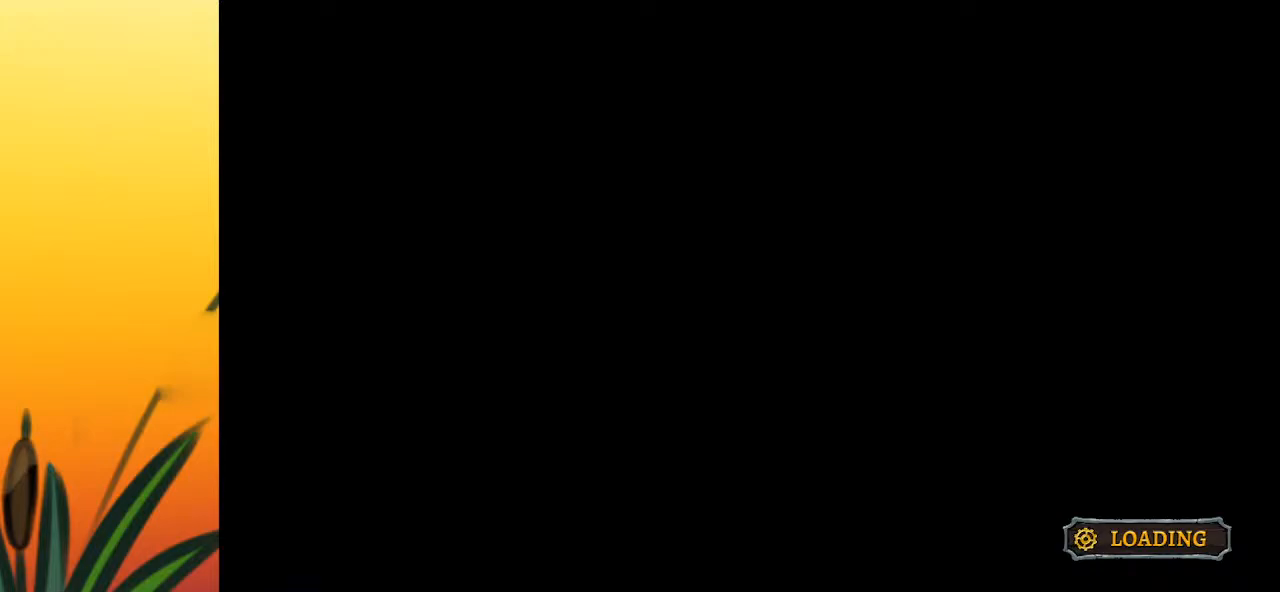
{"keys": ["down", "right"], "events": []}
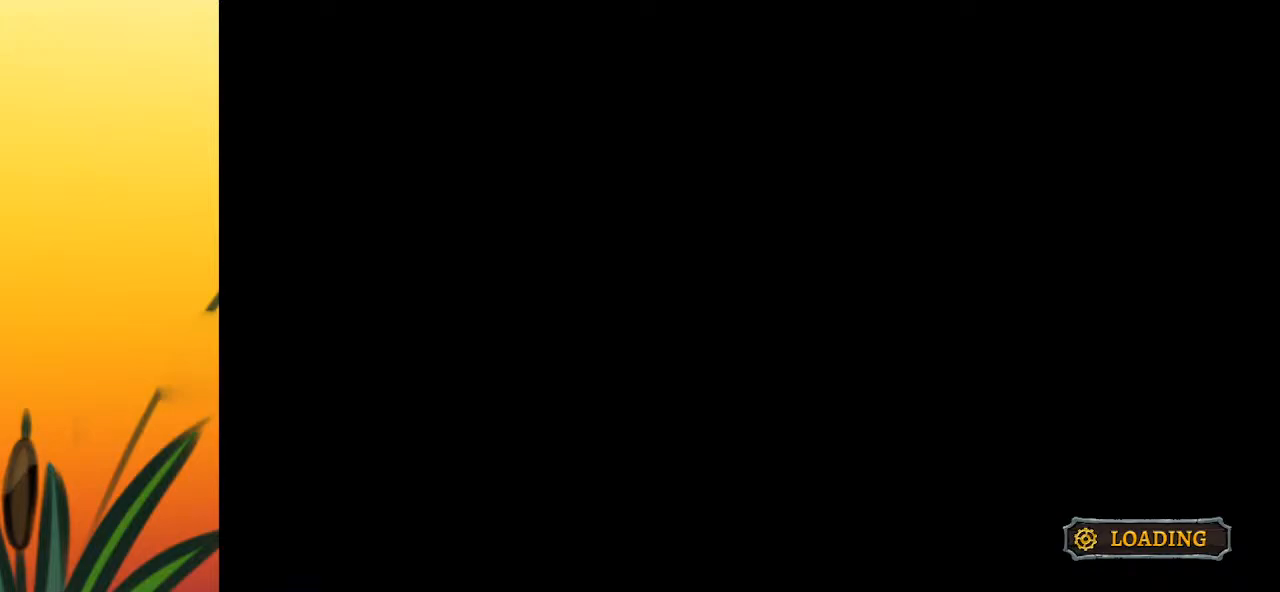
{"keys": ["down", "right"], "events": []}
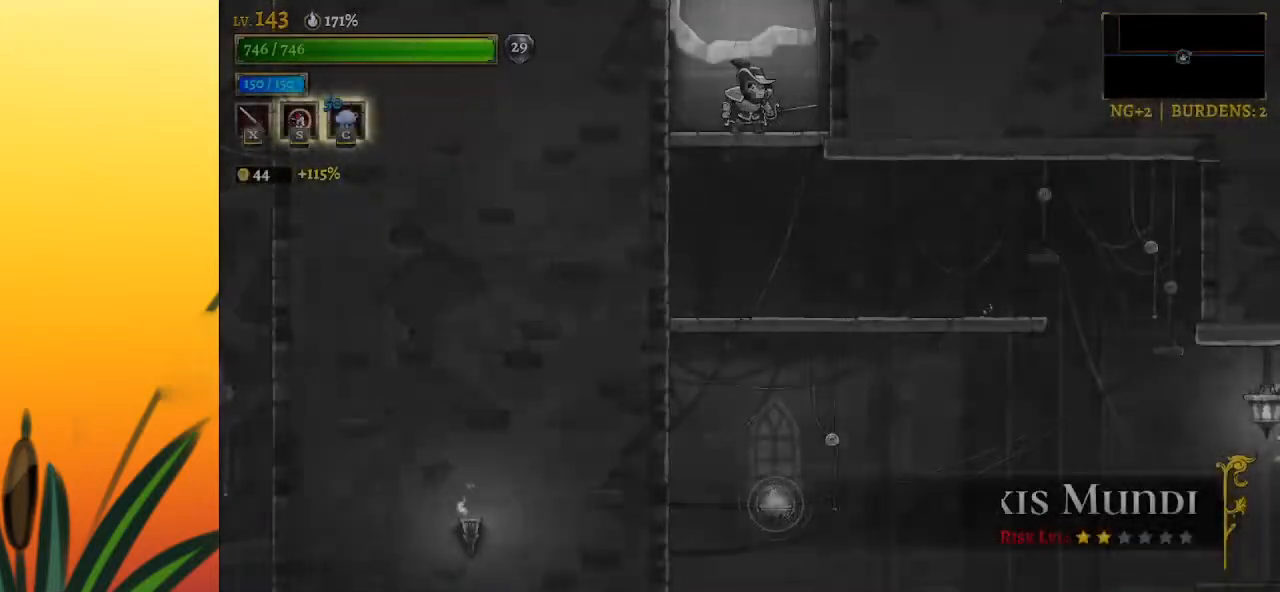
{"keys": ["down", "right"], "events": []}
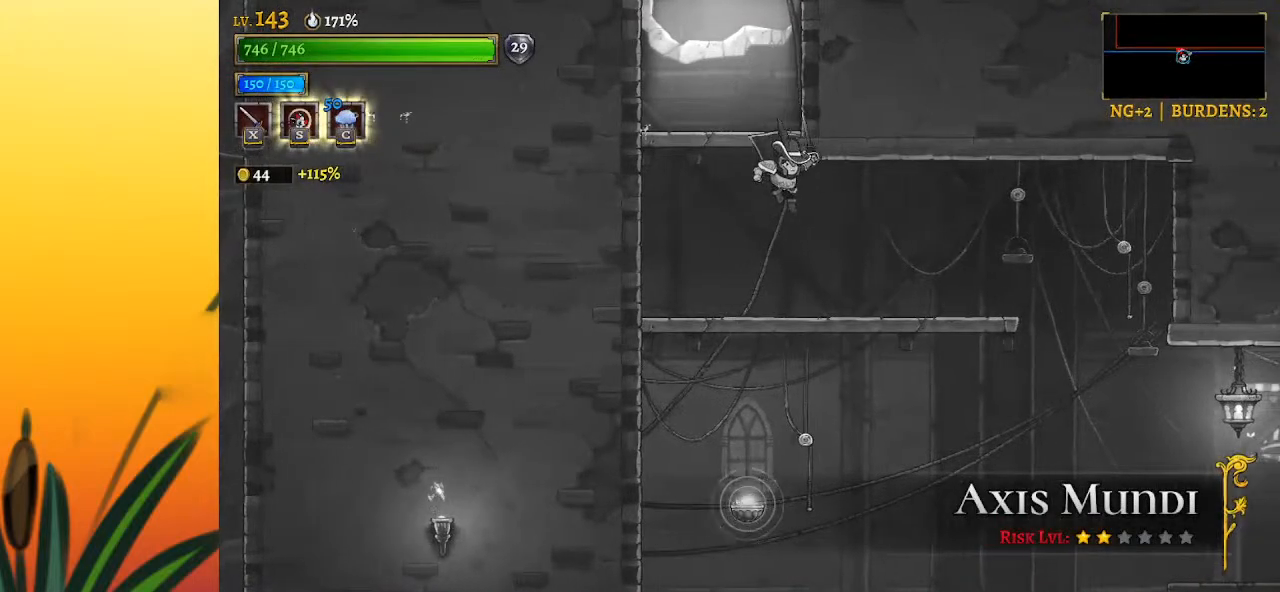
{"keys": ["right"], "events": [[467, "down", "up"]]}
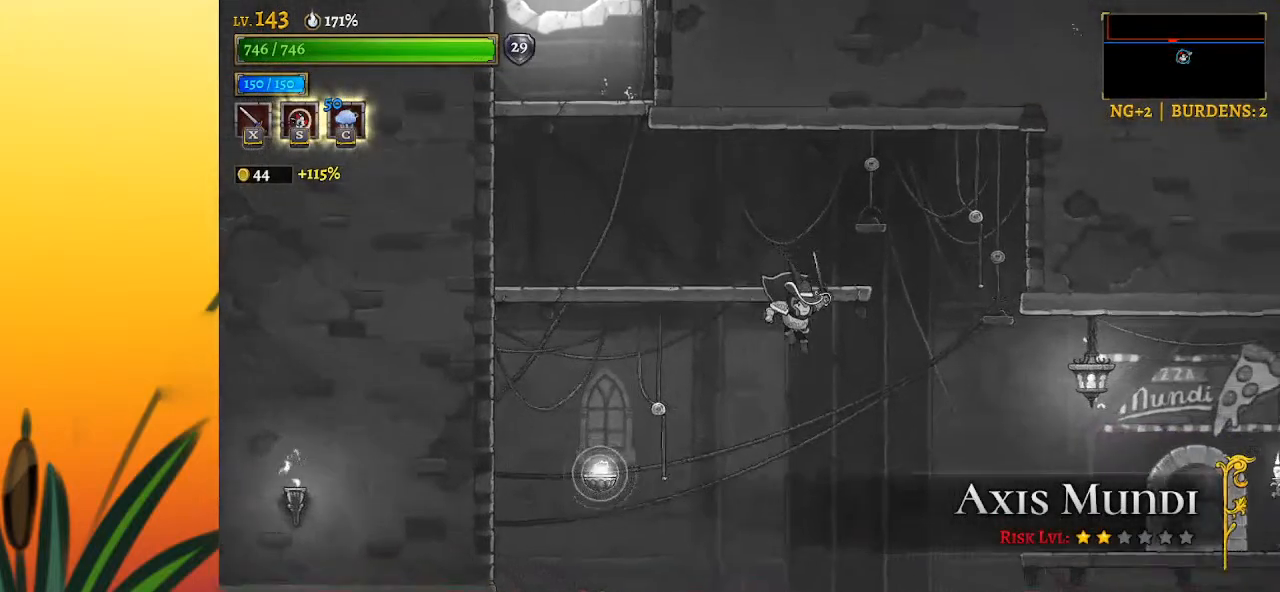
{"keys": ["d", "right", "x"], "events": [[167, "d", "down"], [200, "x", "down"]]}
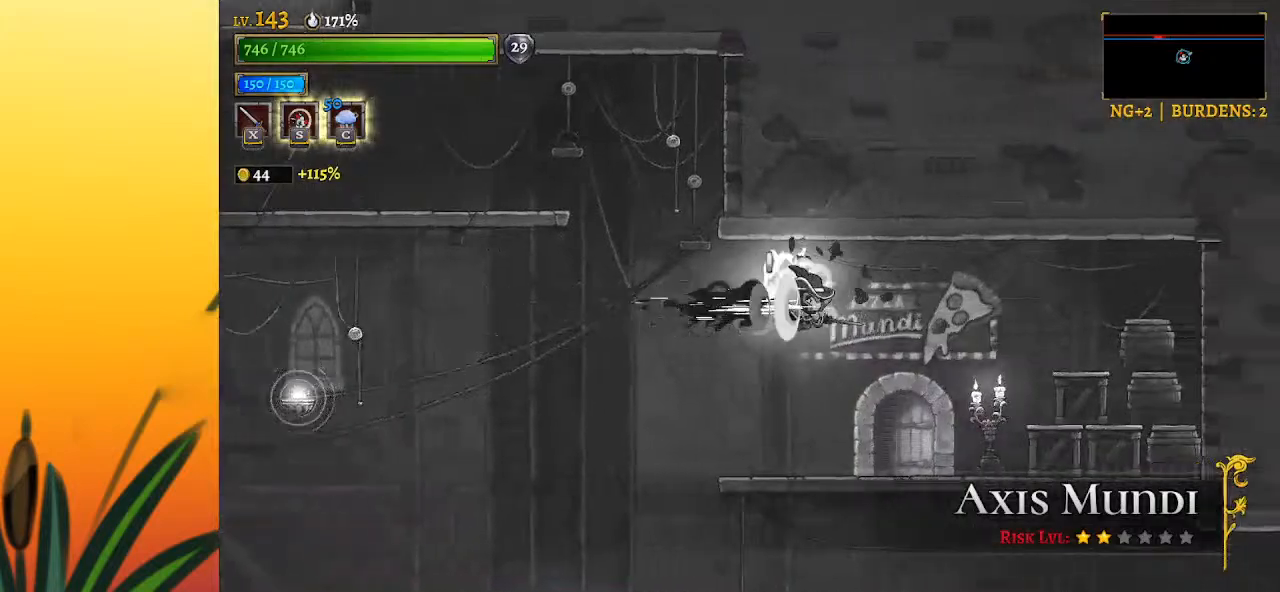
{"keys": ["right"], "events": [[67, "d", "up"], [117, "x", "up"], [267, "x", "down"], [400, "x", "up"]]}
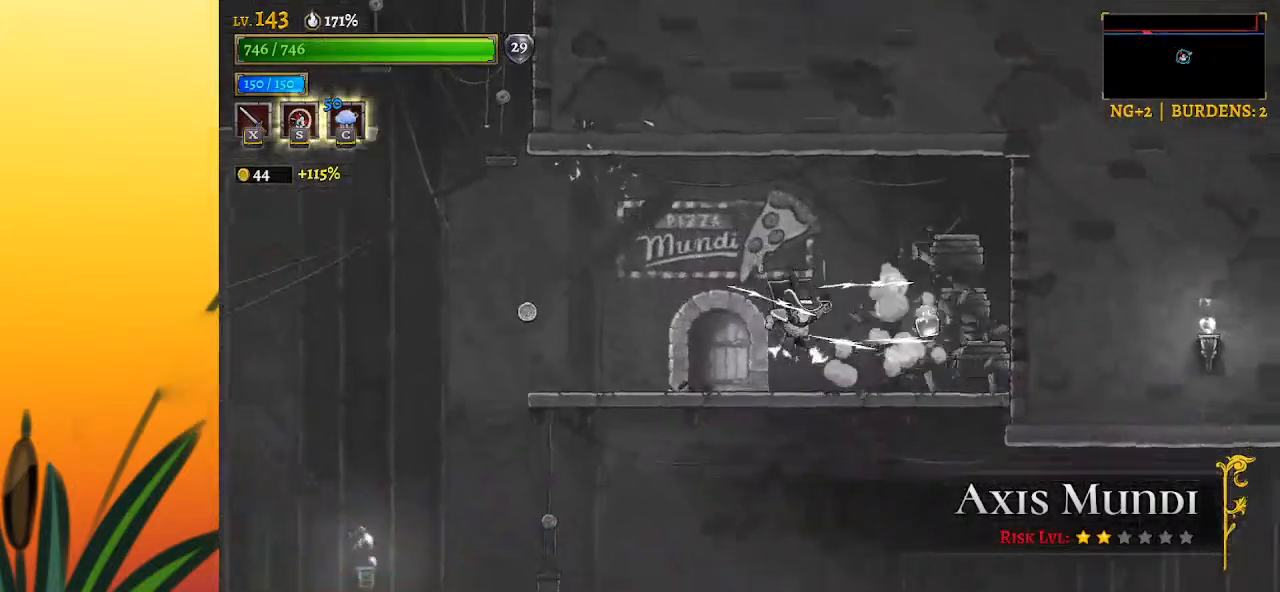
{"keys": [], "events": [[183, "x", "down"], [317, "right", "up"], [317, "x", "up"]]}
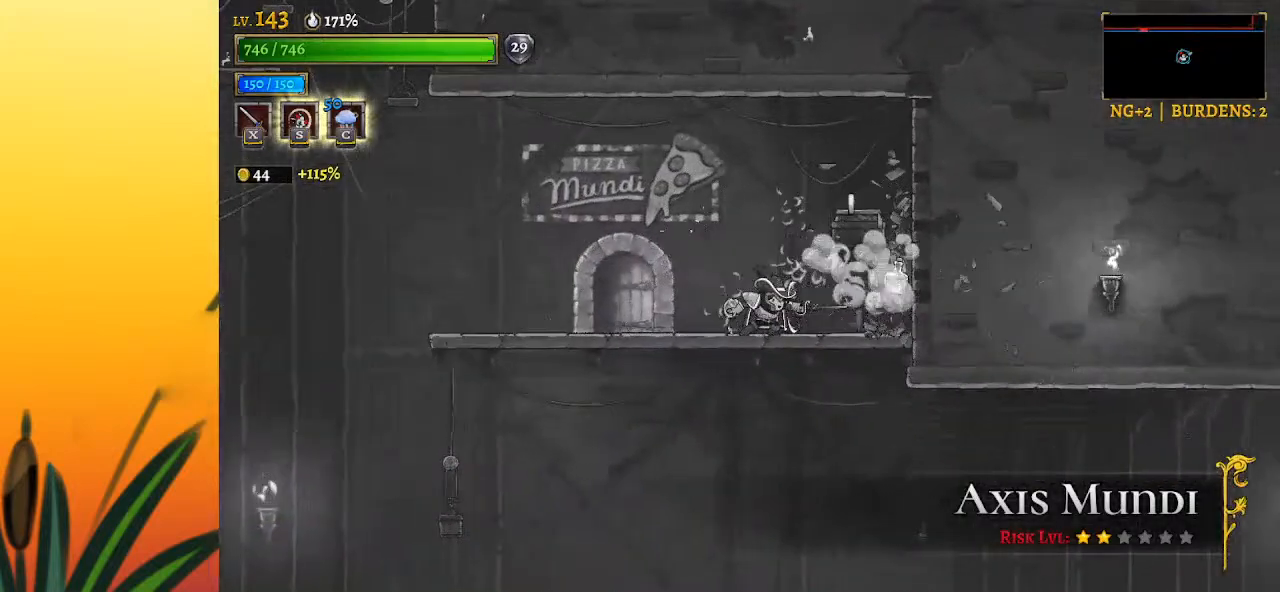
{"keys": ["right"], "events": [[150, "x", "down"], [250, "x", "up"], [433, "right", "down"]]}
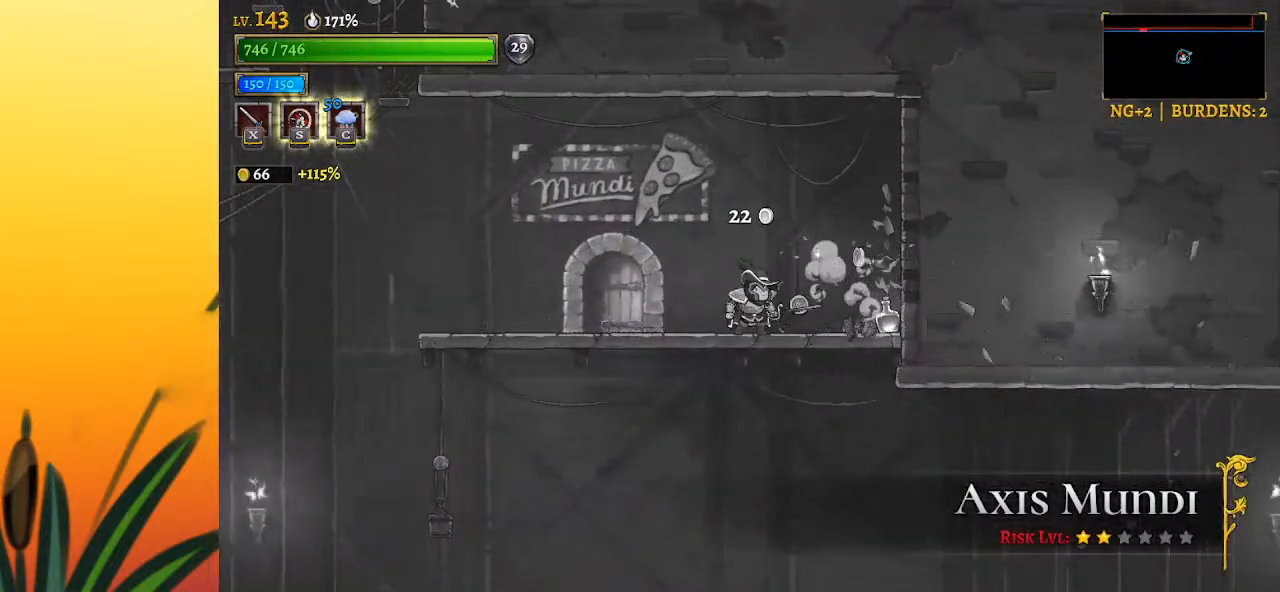
{"keys": ["down"], "events": [[417, "right", "up"], [450, "down", "down"]]}
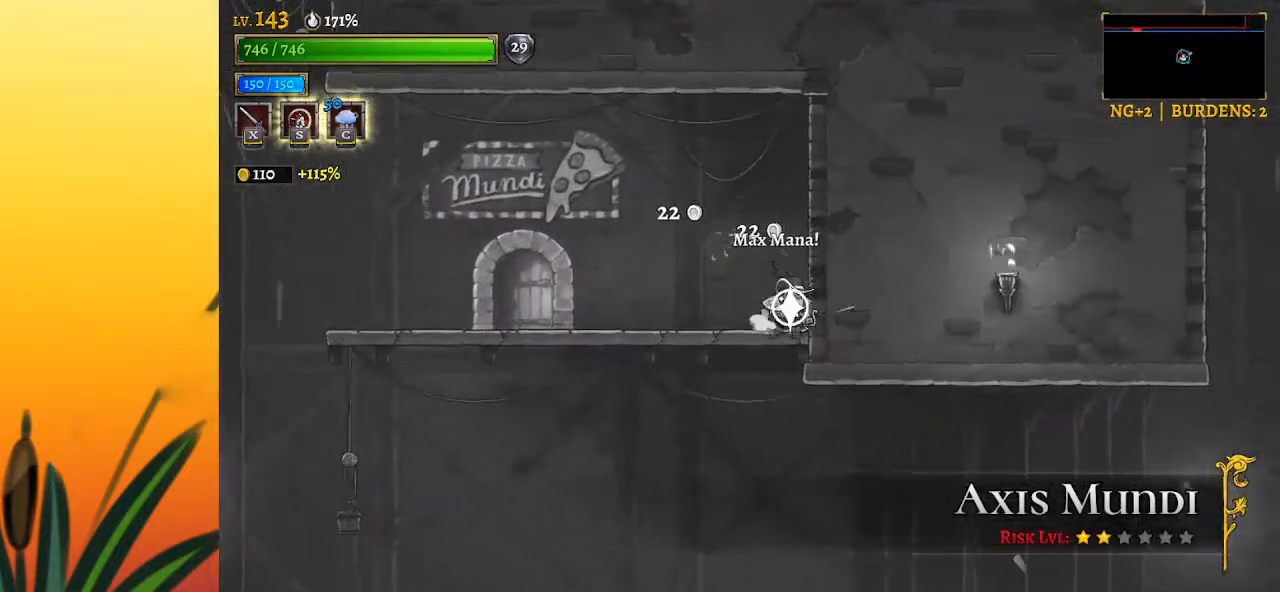
{"keys": ["left"], "events": [[50, "left", "down"], [233, "down", "up"]]}
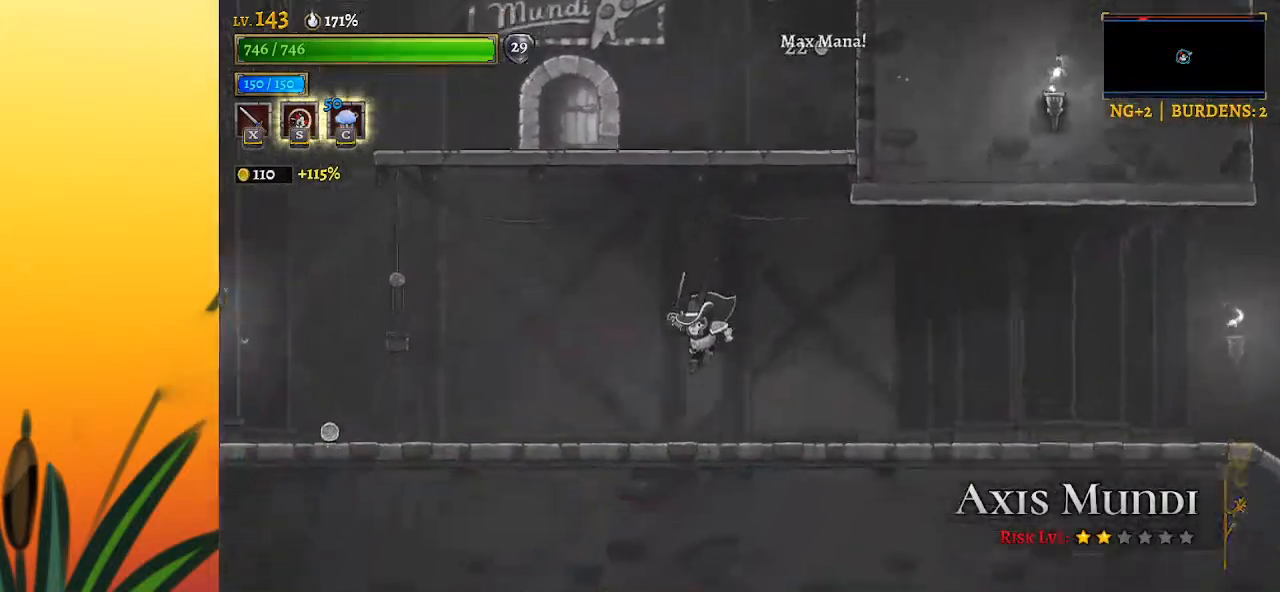
{"keys": ["a", "left"], "events": [[117, "a", "down"]]}
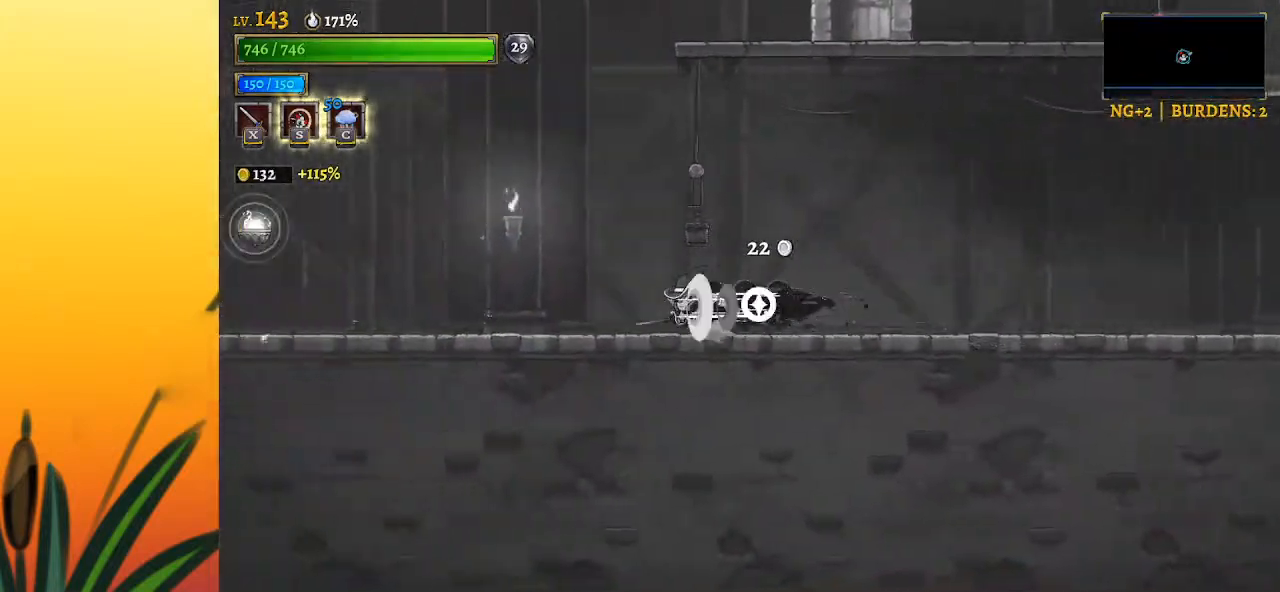
{"keys": ["d", "right"], "events": [[33, "a", "up"], [83, "left", "up"], [83, "right", "down"], [167, "d", "down"]]}
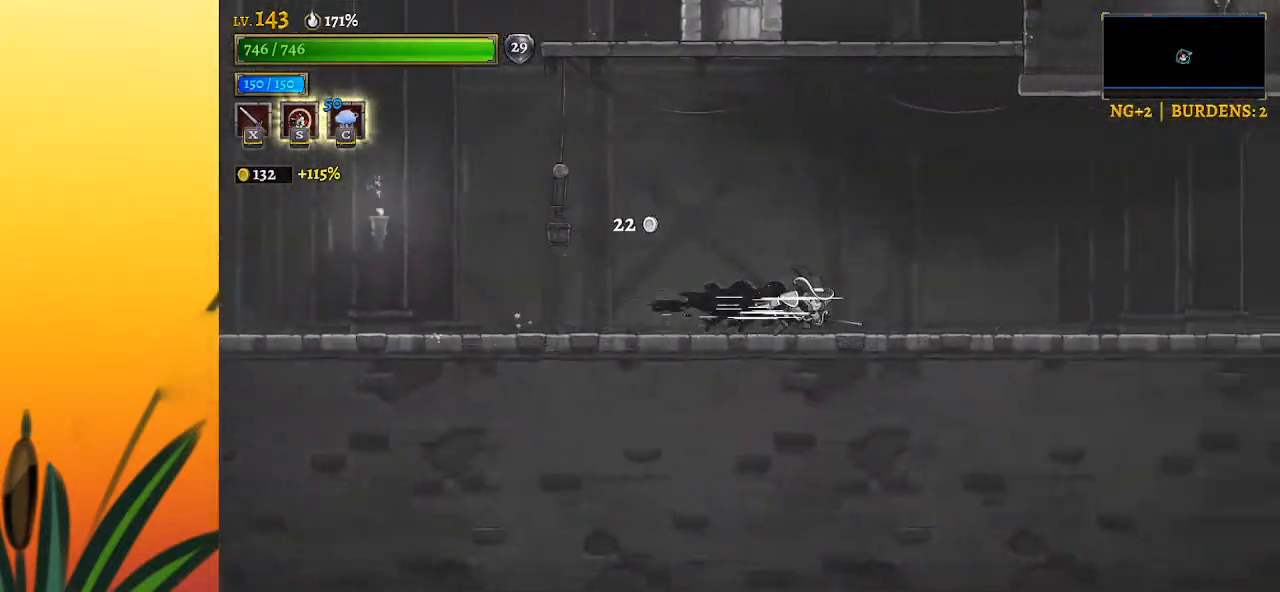
{"keys": ["left", "right"], "events": [[50, "d", "up"], [100, "d", "down"], [433, "left", "down"], [467, "d", "up"]]}
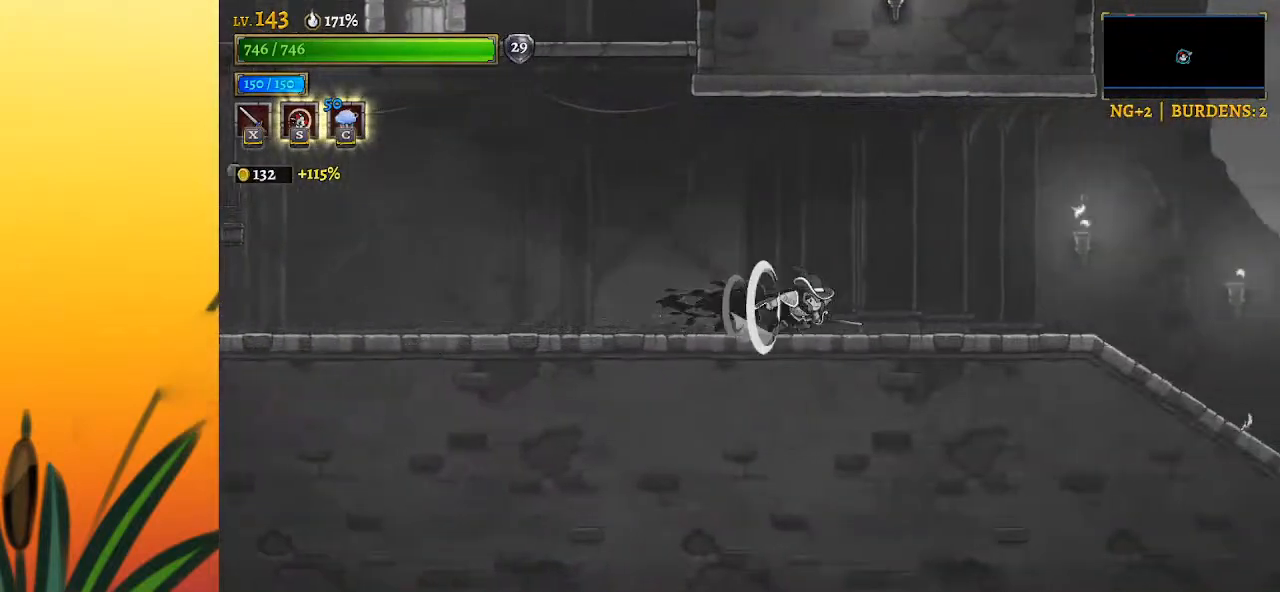
{"keys": ["d", "right"], "events": [[67, "d", "down"], [67, "left", "up"]]}
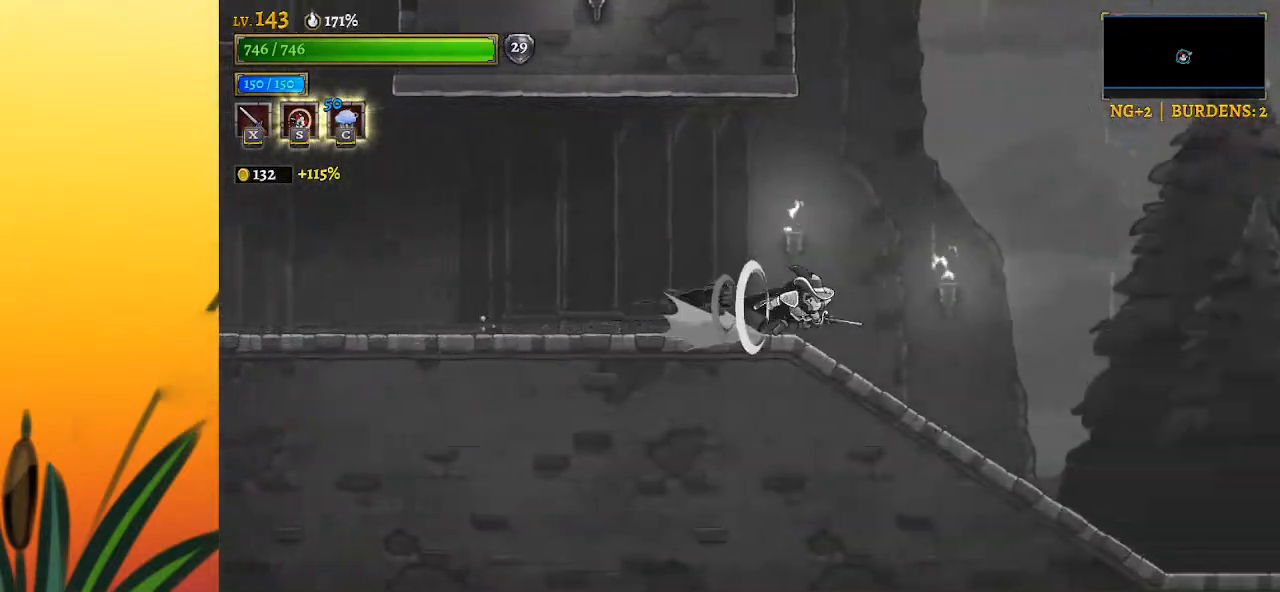
{"keys": ["right"], "events": [[167, "d", "up"]]}
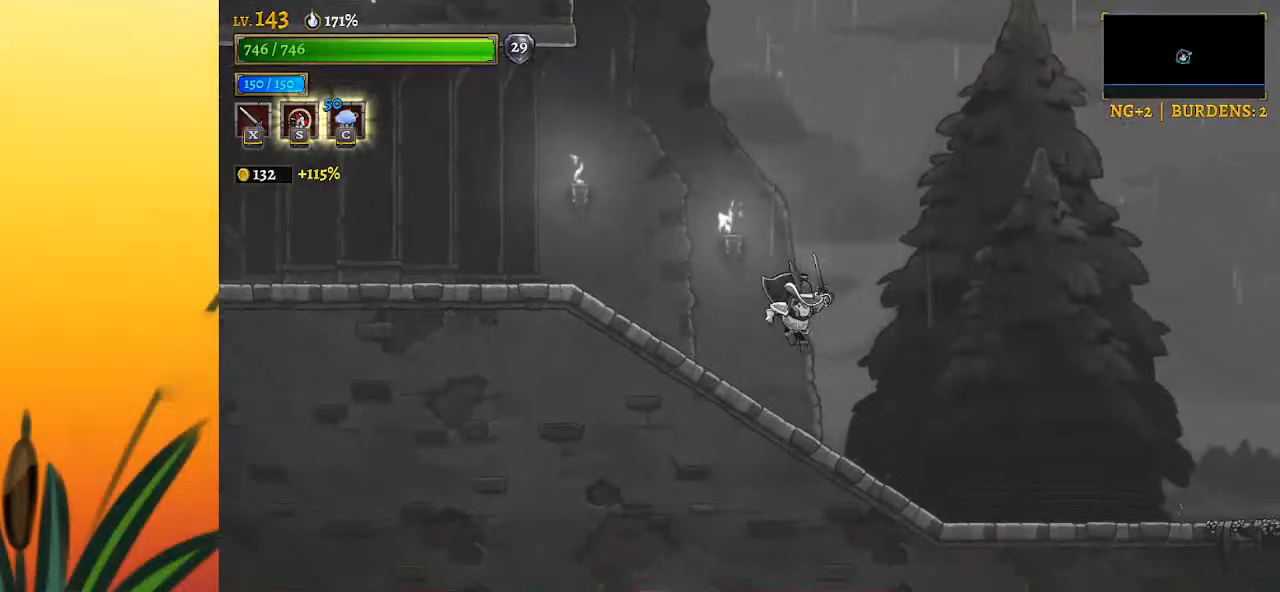
{"keys": ["d", "right"], "events": [[217, "d", "down"]]}
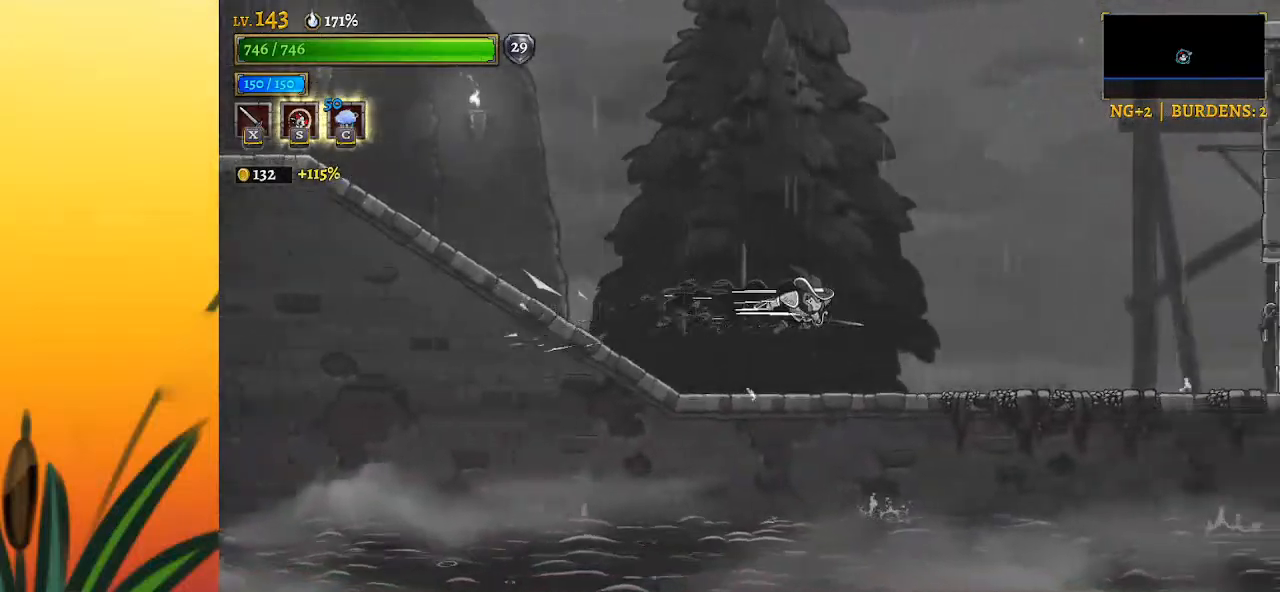
{"keys": ["right"], "events": [[233, "d", "up"]]}
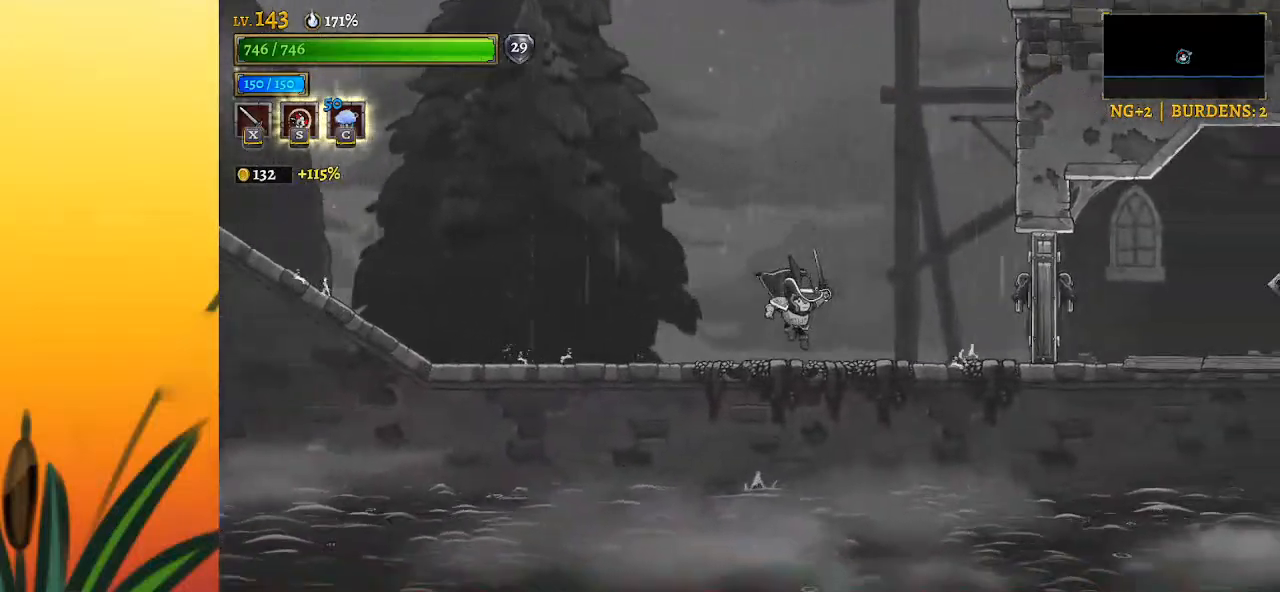
{"keys": ["right"], "events": [[117, "d", "down"], [167, "x", "down"], [450, "x", "up"], [500, "d", "up"]]}
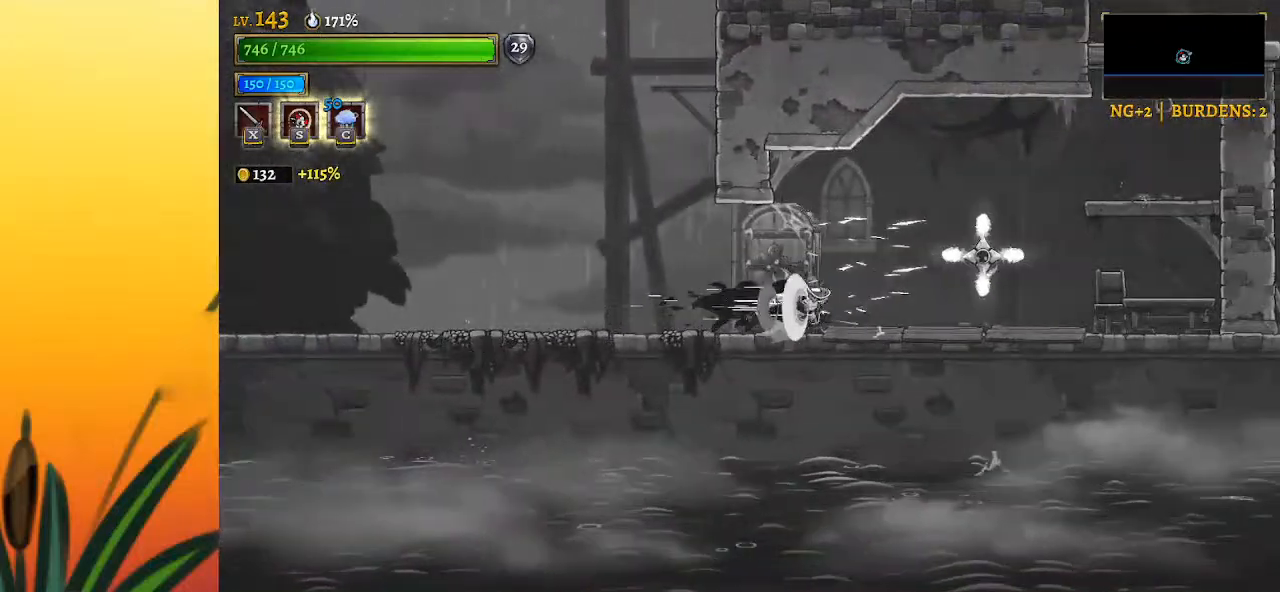
{"keys": ["right"], "events": [[133, "right", "up"], [283, "right", "down"]]}
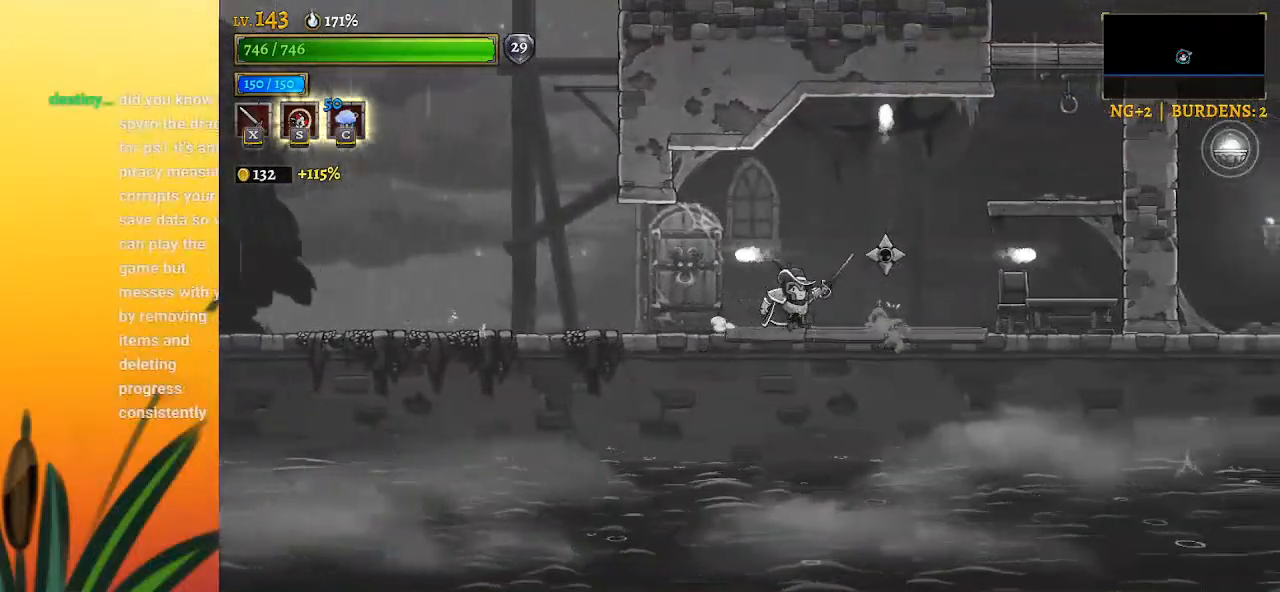
{"keys": ["x"], "events": [[17, "right", "up"], [50, "x", "down"], [50, "z", "down"], [200, "z", "up"], [250, "x", "up"], [483, "x", "down"]]}
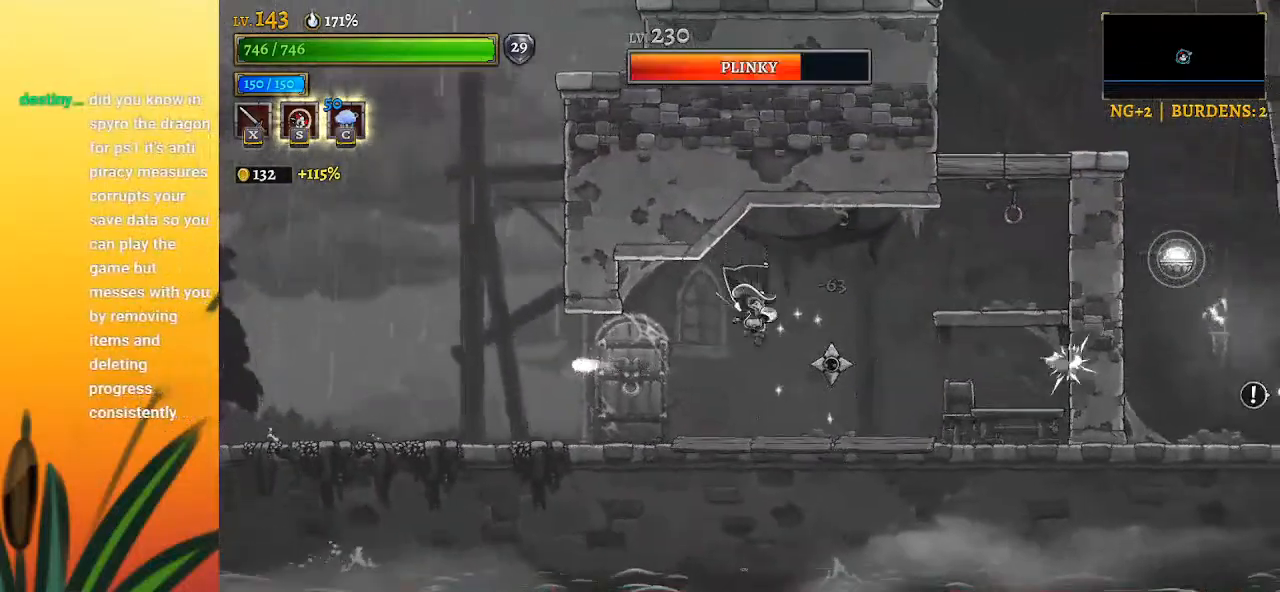
{"keys": [], "events": [[67, "x", "up"], [267, "right", "down"], [400, "c", "down"], [450, "right", "up"], [500, "c", "up"]]}
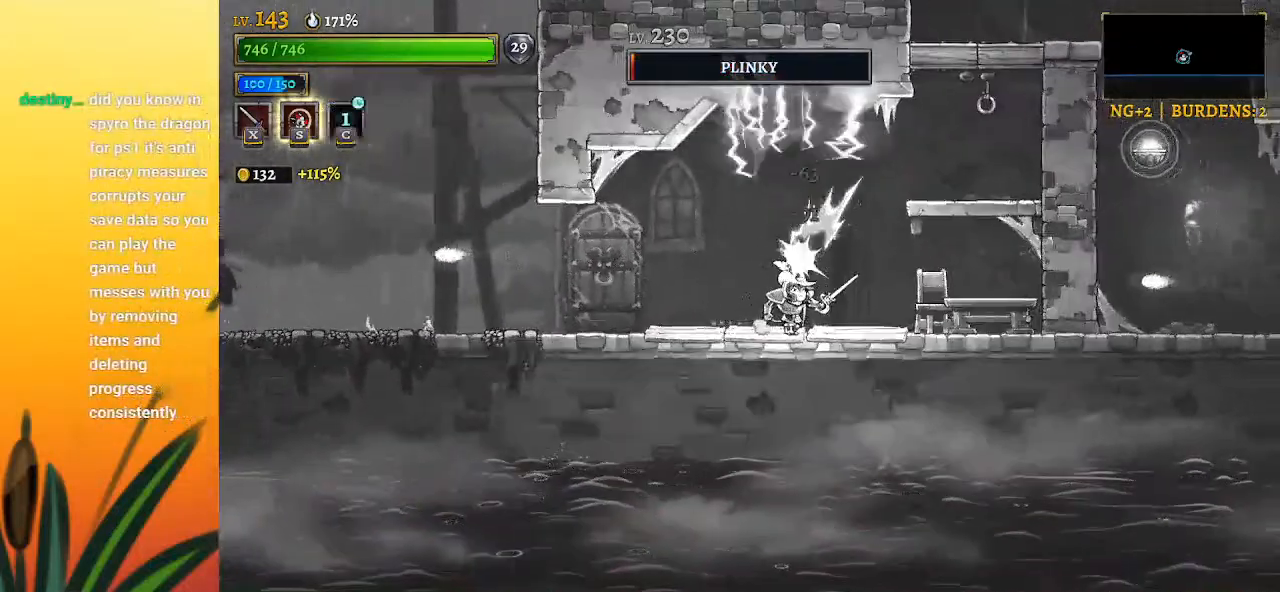
{"keys": ["right"], "events": [[50, "left", "down"], [367, "left", "up"], [467, "right", "down"]]}
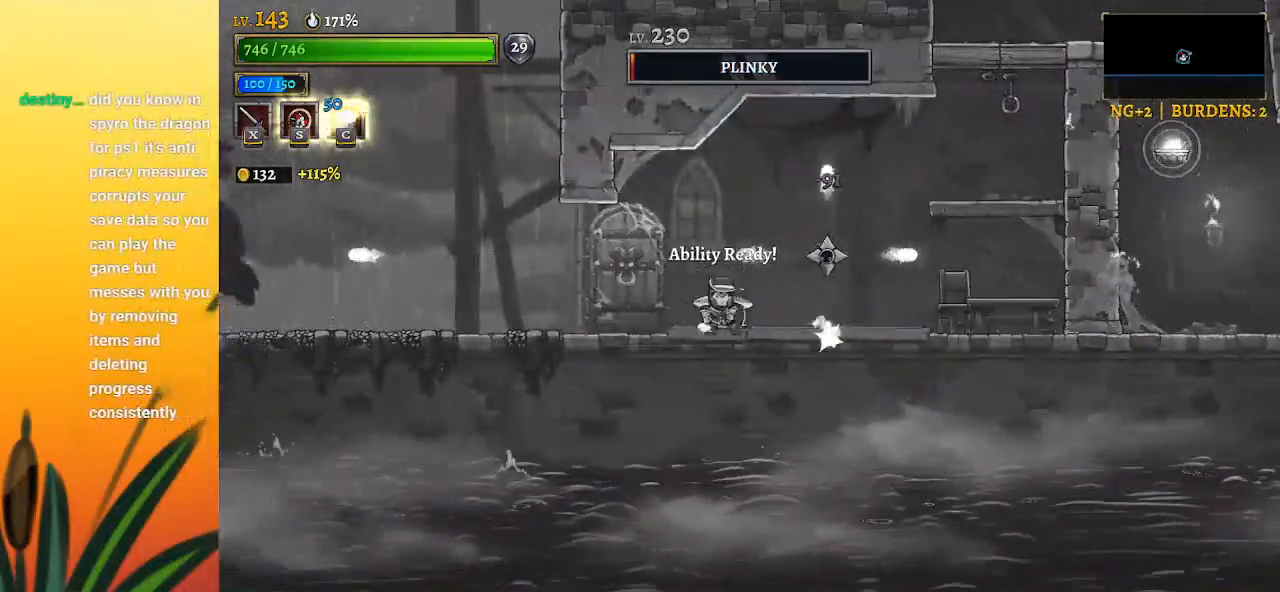
{"keys": [], "events": [[67, "right", "up"], [300, "x", "down"], [300, "z", "down"], [383, "x", "up"], [433, "z", "up"]]}